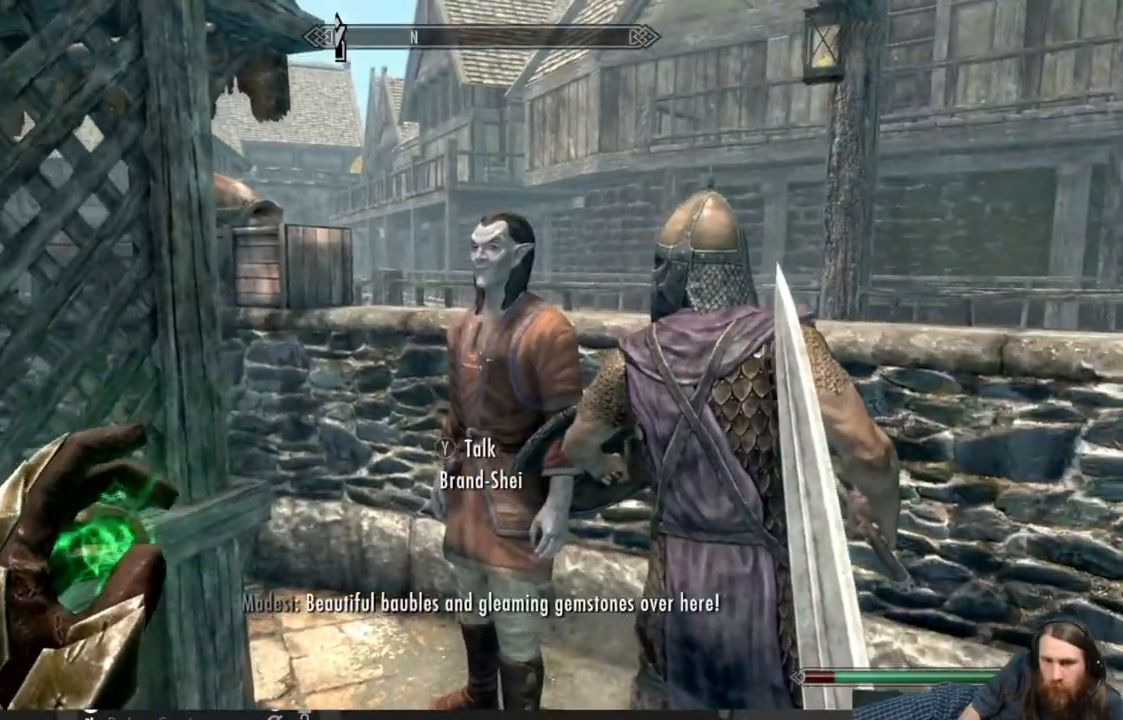
Gameplay with a controller (Xbox layout); each line is a JSON object with the inputs held at the frame after it. "events" lists button and stick changes between this image and that frame as [ms after this image, input, new state], when the widget could be followed in between.
{"buttons": [], "left_stick": "center", "right_stick": "center", "events": []}
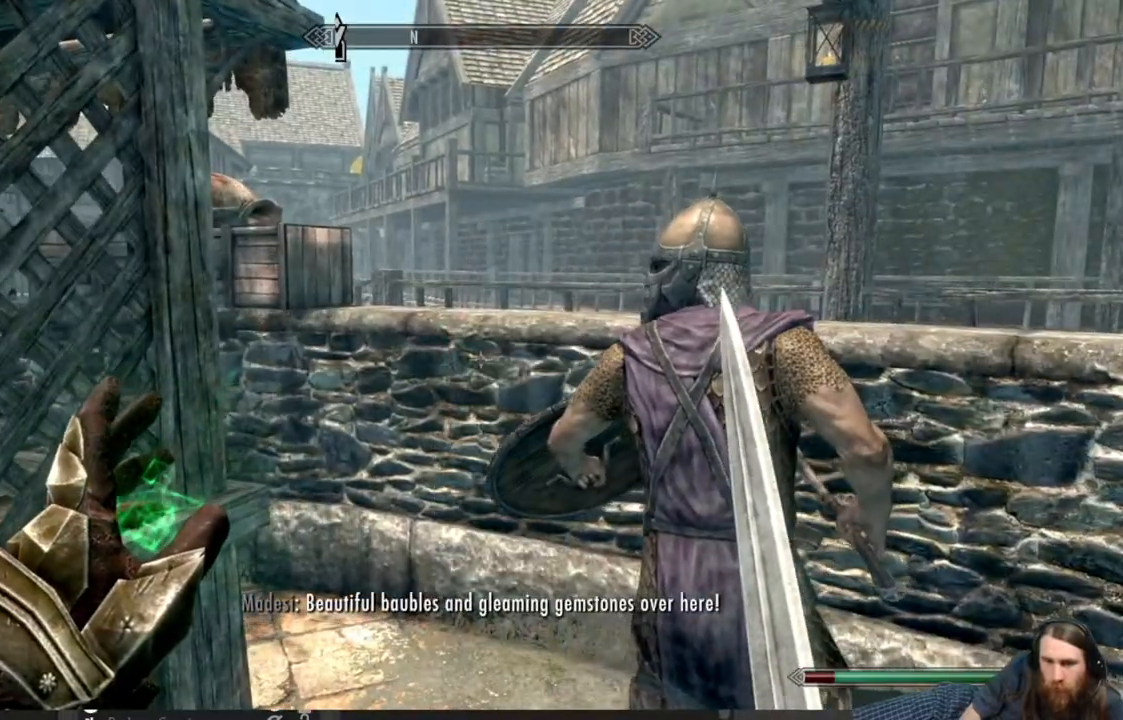
{"buttons": [], "left_stick": "center", "right_stick": "center", "events": []}
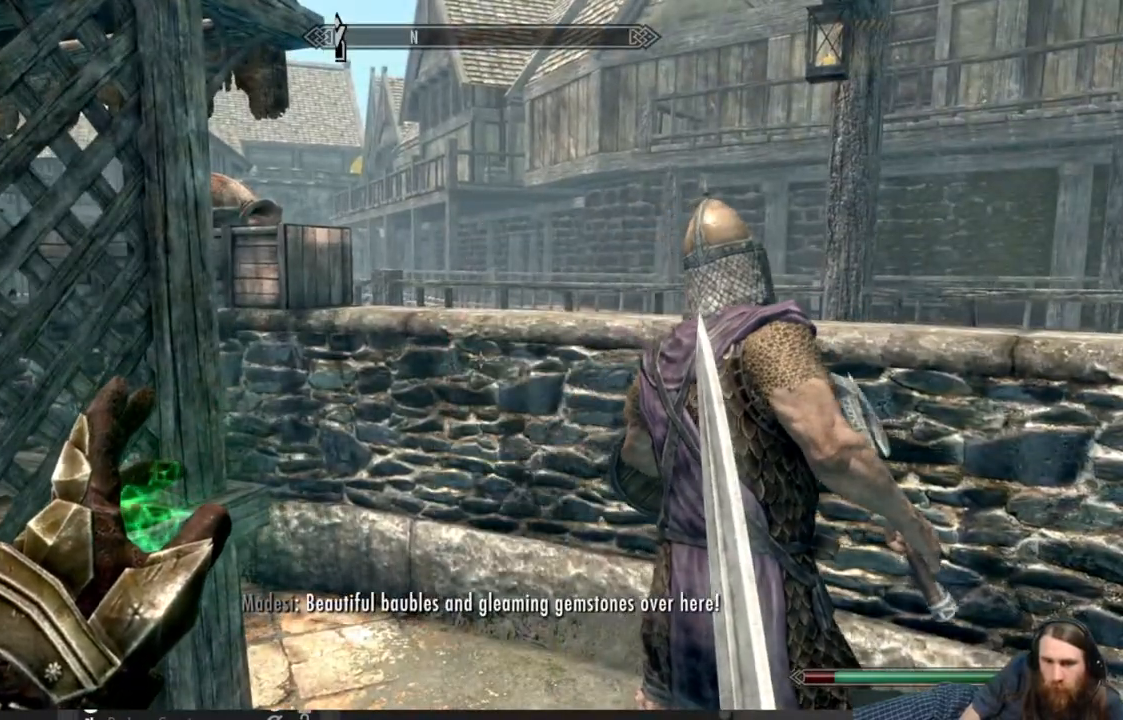
{"buttons": [], "left_stick": "center", "right_stick": "center", "events": []}
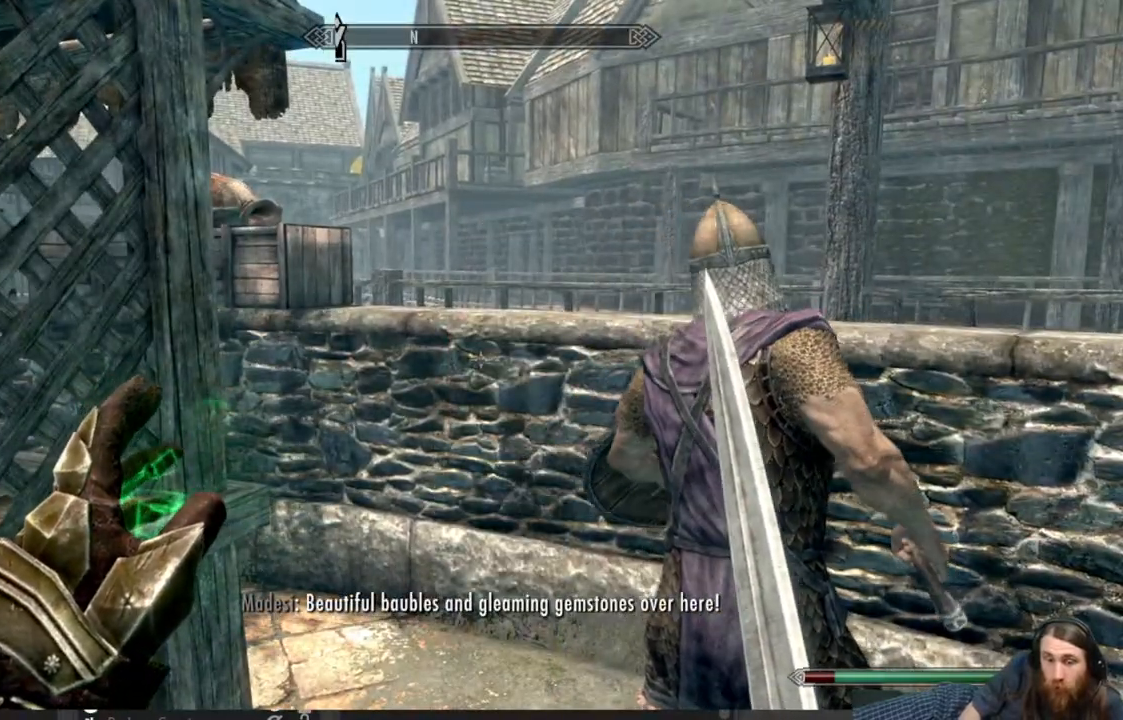
{"buttons": [], "left_stick": "center", "right_stick": "center", "events": []}
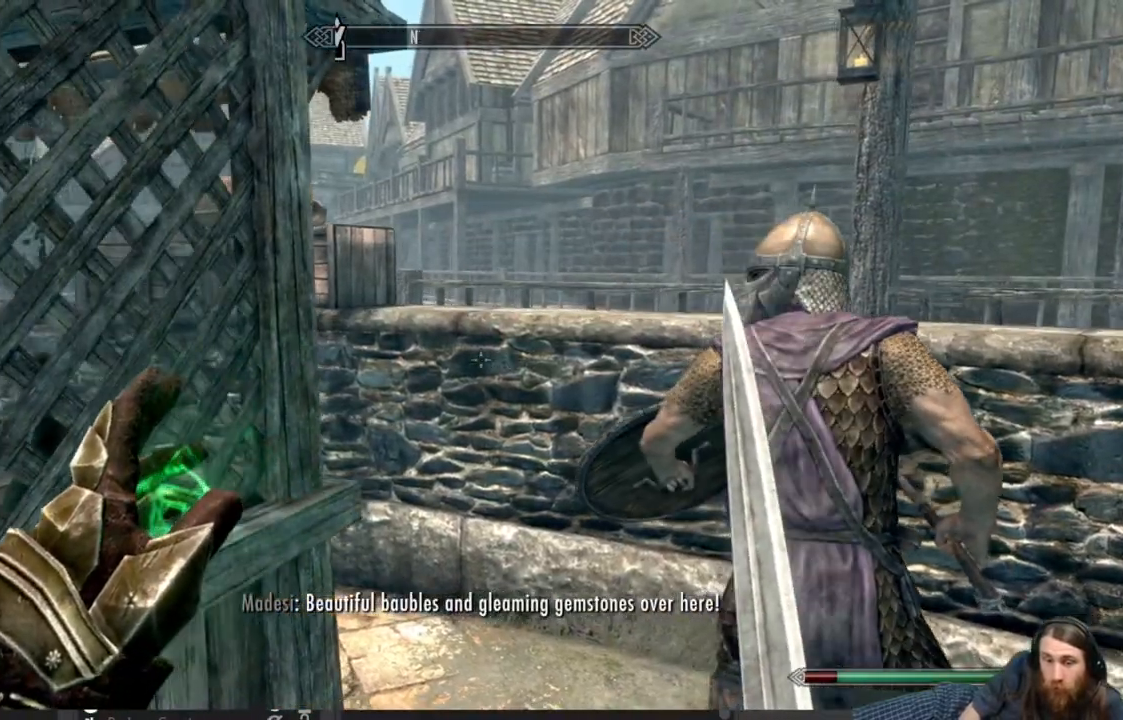
{"buttons": [], "left_stick": "down", "right_stick": "right", "events": [[267, "left_stick", "down"], [267, "right_stick", "right"]]}
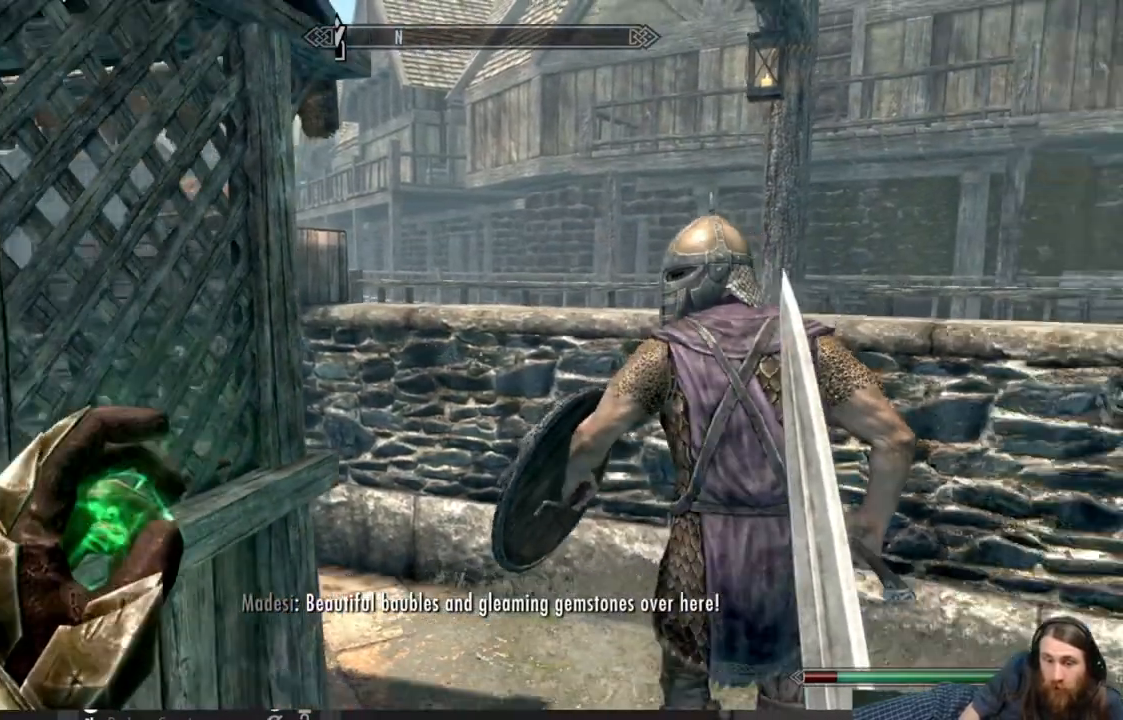
{"buttons": [], "left_stick": "left", "right_stick": "center", "events": [[17, "right_stick", "center"], [367, "left_stick", "down-left"], [467, "left_stick", "left"]]}
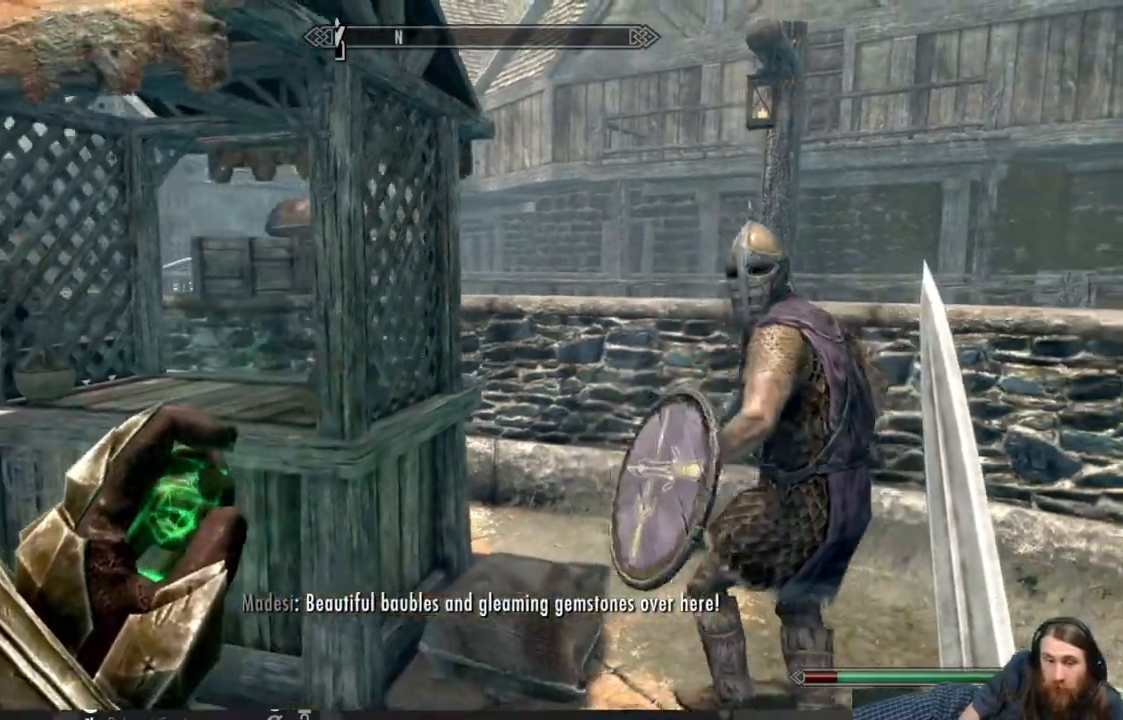
{"buttons": [], "left_stick": "up-left", "right_stick": "center", "events": [[100, "left_stick", "center"], [233, "right_stick", "down"], [350, "left_stick", "up-left"], [433, "right_stick", "center"]]}
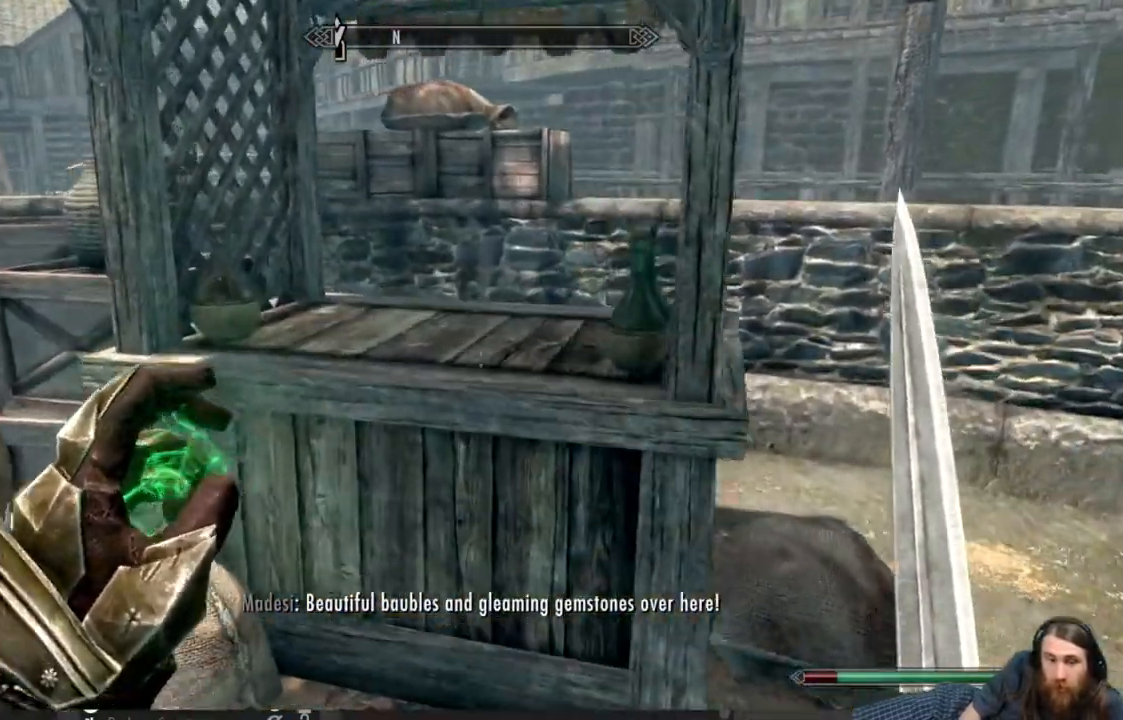
{"buttons": [], "left_stick": "center", "right_stick": "left", "events": [[150, "right_stick", "left"], [200, "left_stick", "center"]]}
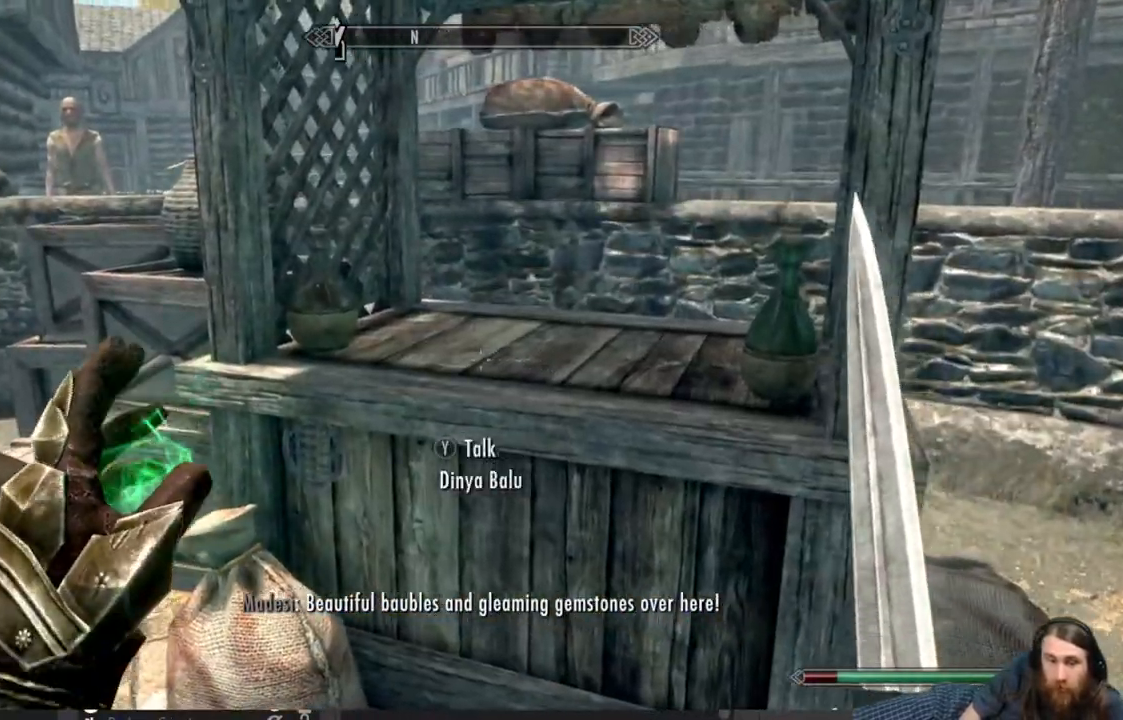
{"buttons": [], "left_stick": "center", "right_stick": "left", "events": [[50, "left_stick", "up"], [183, "left_stick", "up-right"], [183, "right_stick", "center"], [367, "left_stick", "center"], [433, "right_stick", "left"]]}
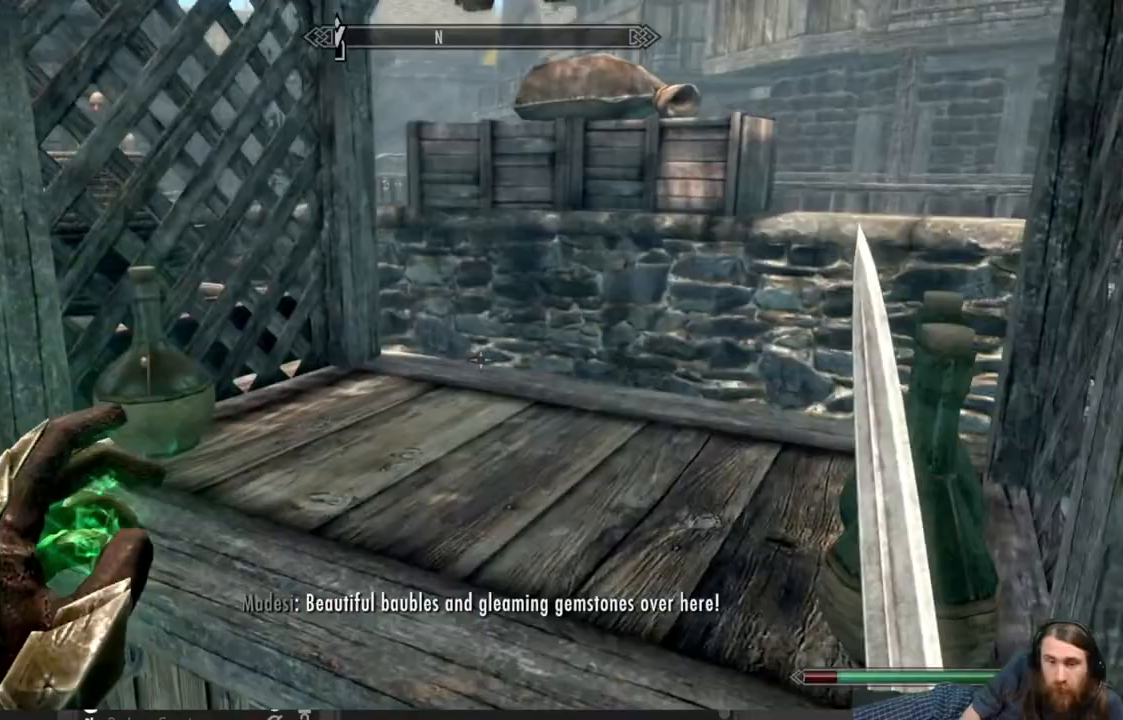
{"buttons": [], "left_stick": "center", "right_stick": "left", "events": []}
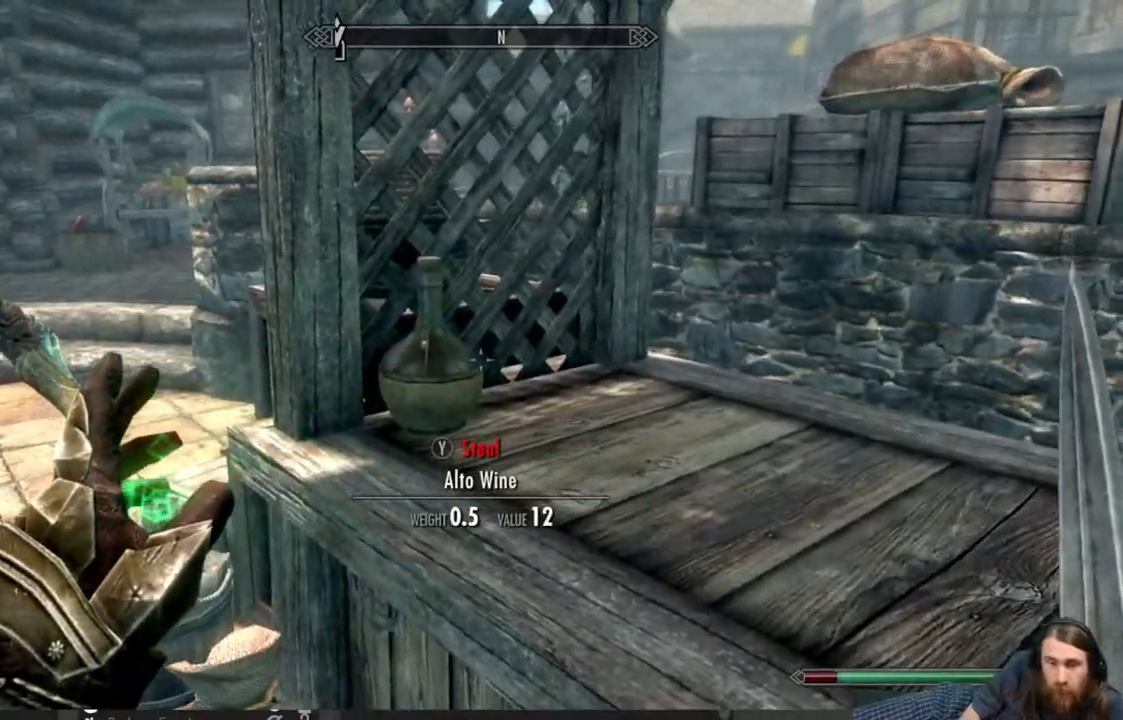
{"buttons": [], "left_stick": "center", "right_stick": "center", "events": [[17, "right_stick", "center"], [200, "right_stick", "right"], [500, "right_stick", "center"]]}
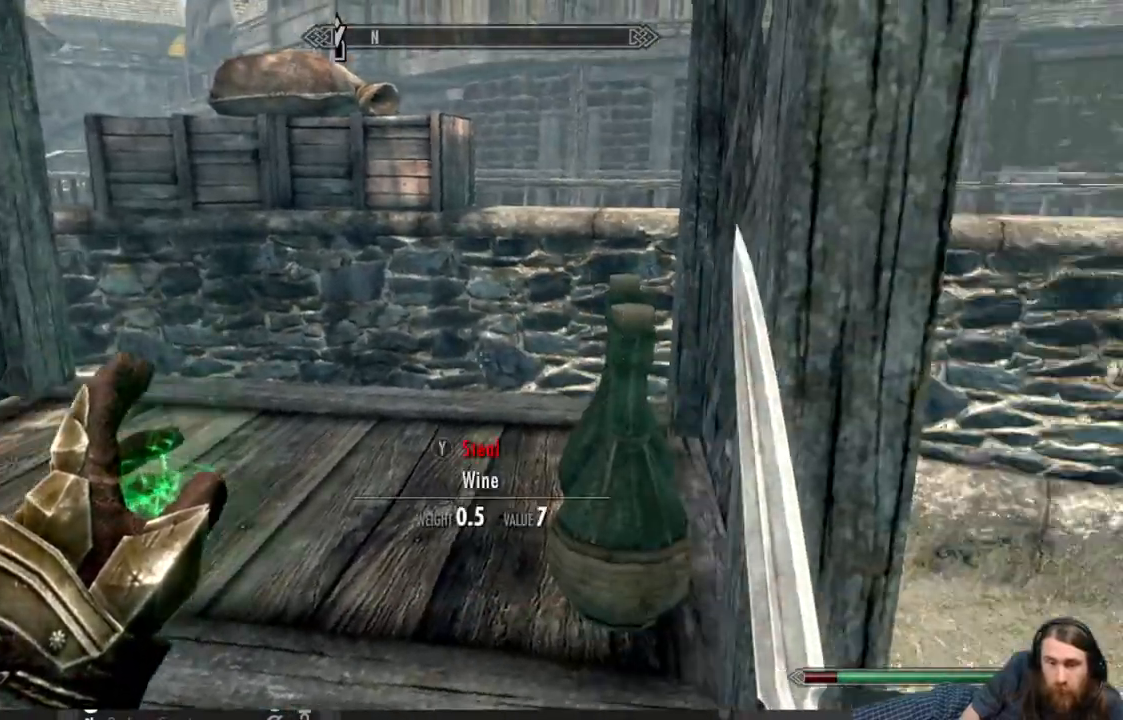
{"buttons": [], "left_stick": "down-right", "right_stick": "center", "events": [[367, "left_stick", "down-right"]]}
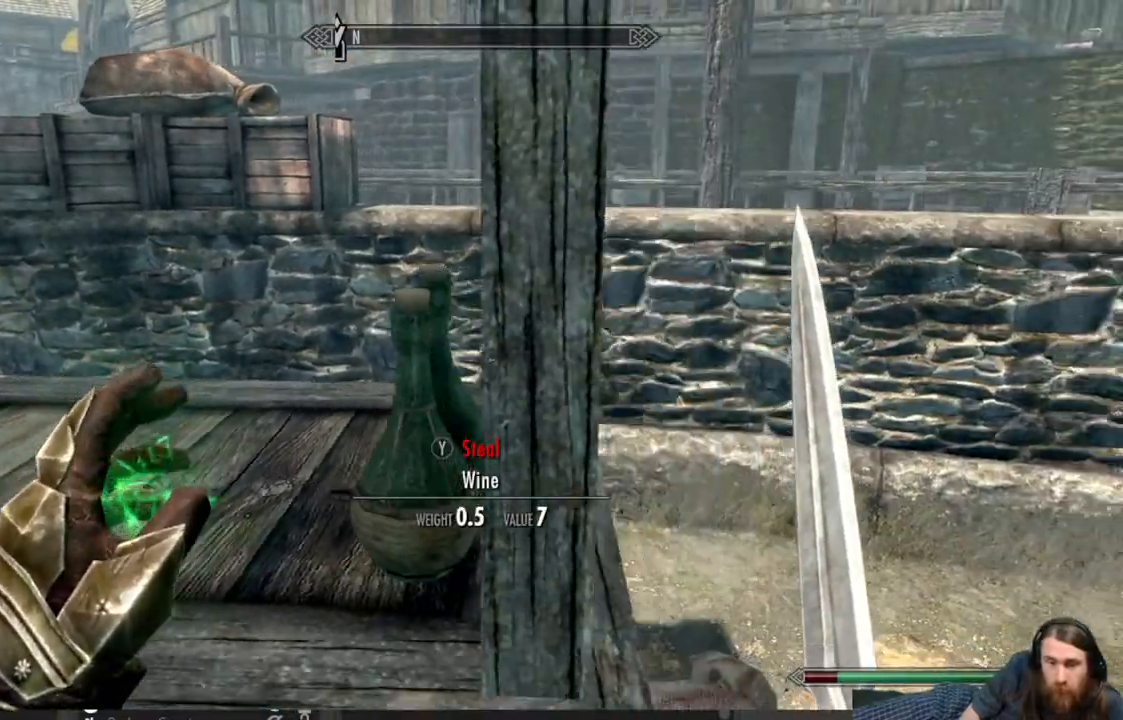
{"buttons": [], "left_stick": "up-right", "right_stick": "left", "events": [[167, "left_stick", "right"], [217, "right_stick", "left"], [317, "left_stick", "up-right"]]}
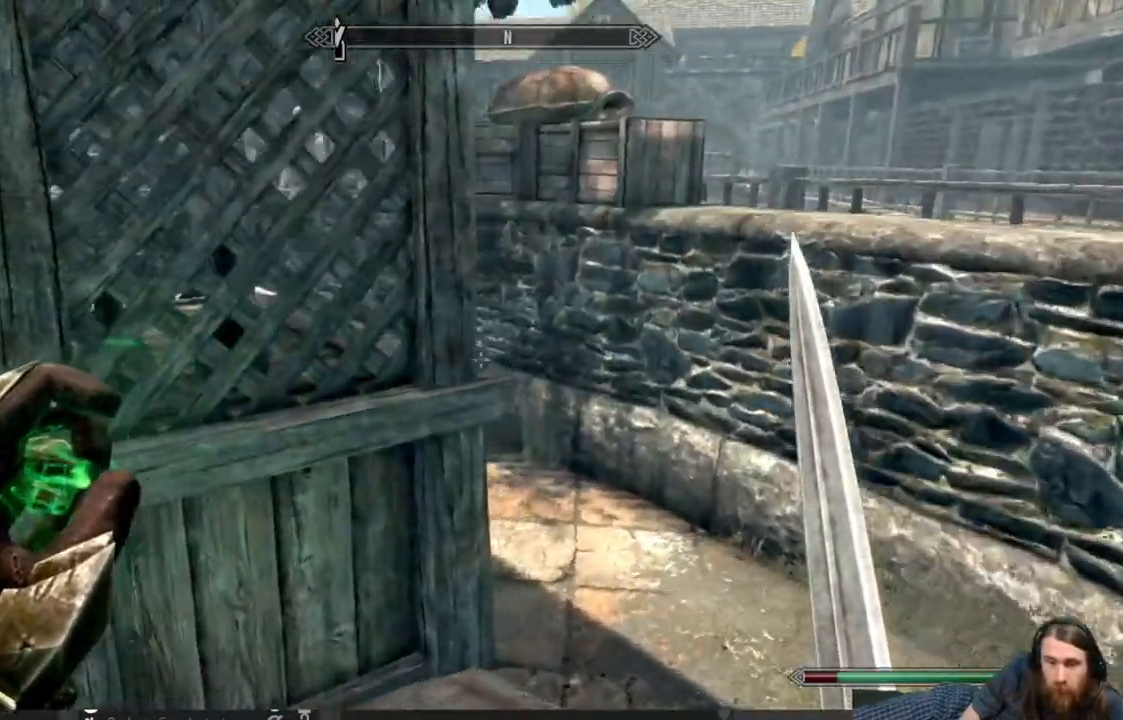
{"buttons": [], "left_stick": "right", "right_stick": "left", "events": [[383, "left_stick", "right"]]}
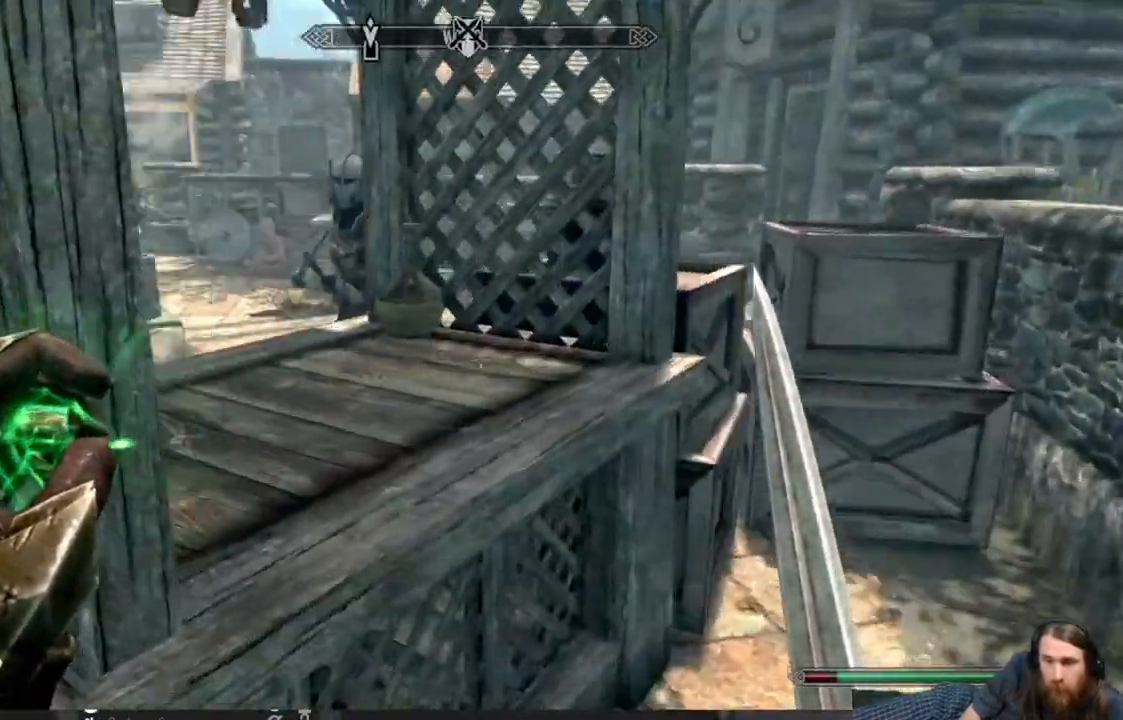
{"buttons": [], "left_stick": "center", "right_stick": "center", "events": [[217, "left_stick", "center"], [267, "right_stick", "center"], [300, "left_stick", "down-right"], [500, "left_stick", "center"]]}
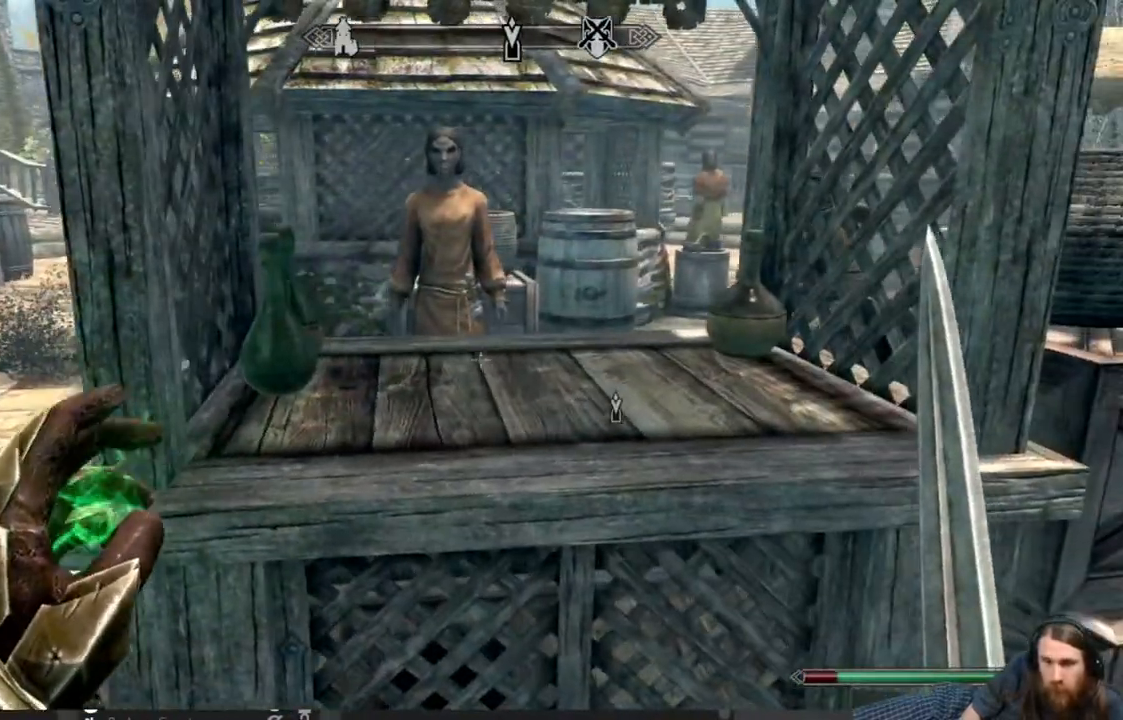
{"buttons": [], "left_stick": "center", "right_stick": "center", "events": [[50, "L3", "down"], [200, "L3", "up"]]}
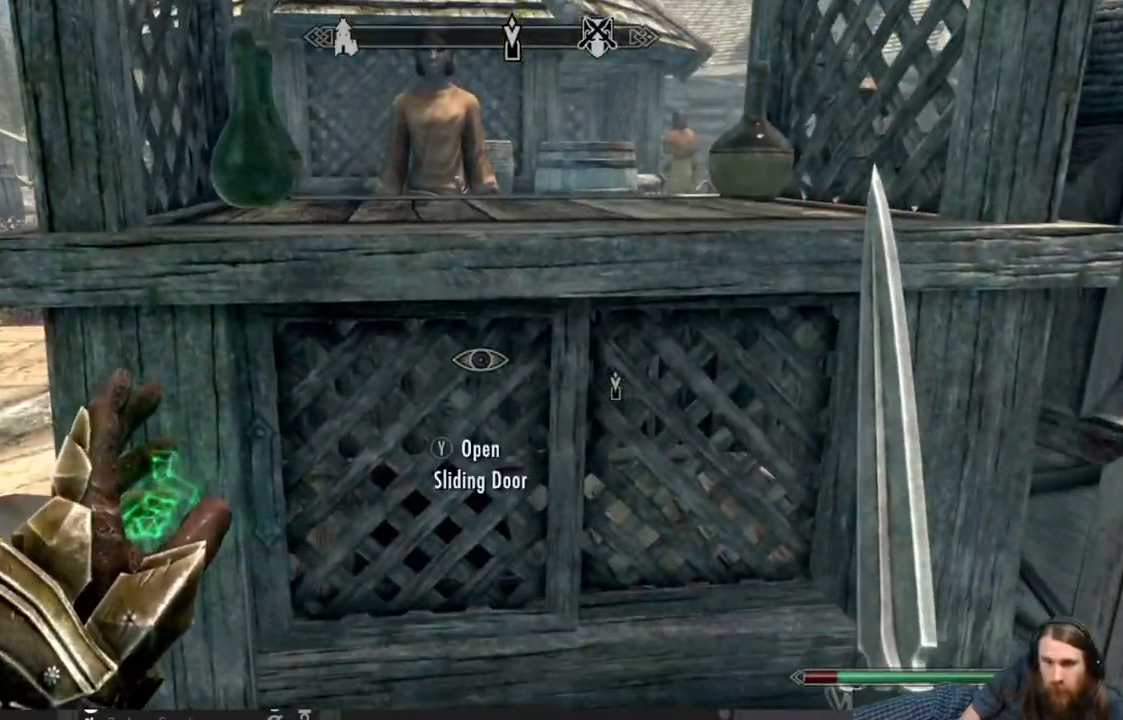
{"buttons": [], "left_stick": "center", "right_stick": "center", "events": [[267, "right_stick", "down"], [417, "right_stick", "center"]]}
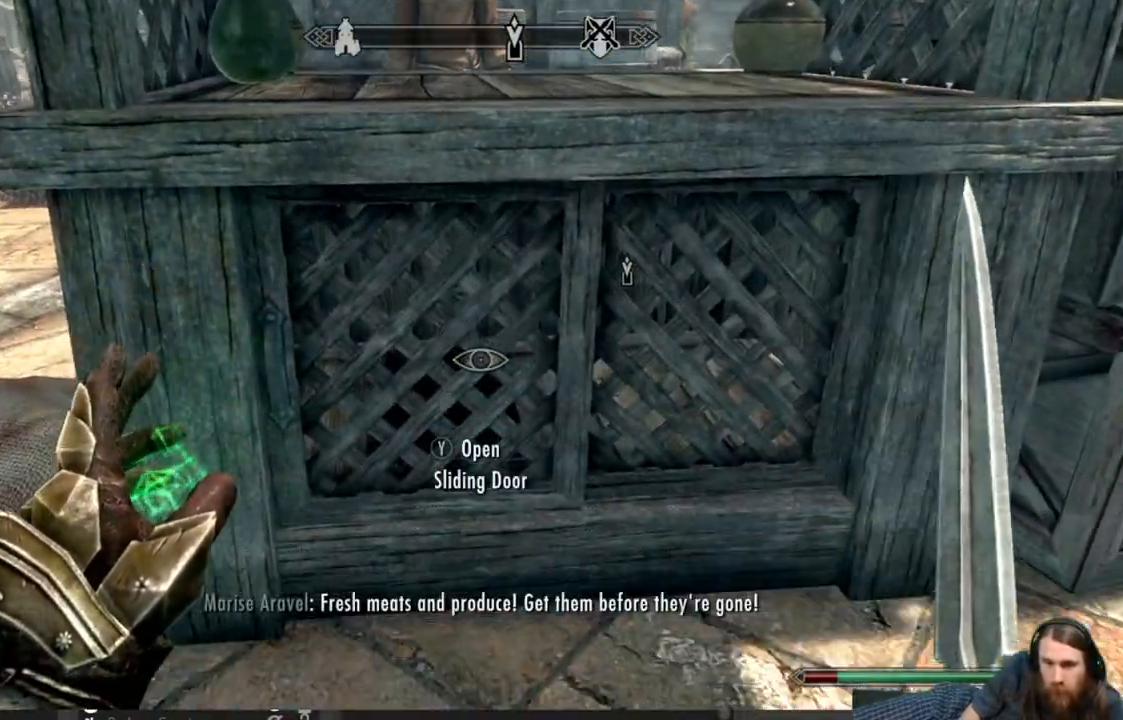
{"buttons": [], "left_stick": "center", "right_stick": "center", "events": [[133, "Y", "down"], [233, "Y", "up"]]}
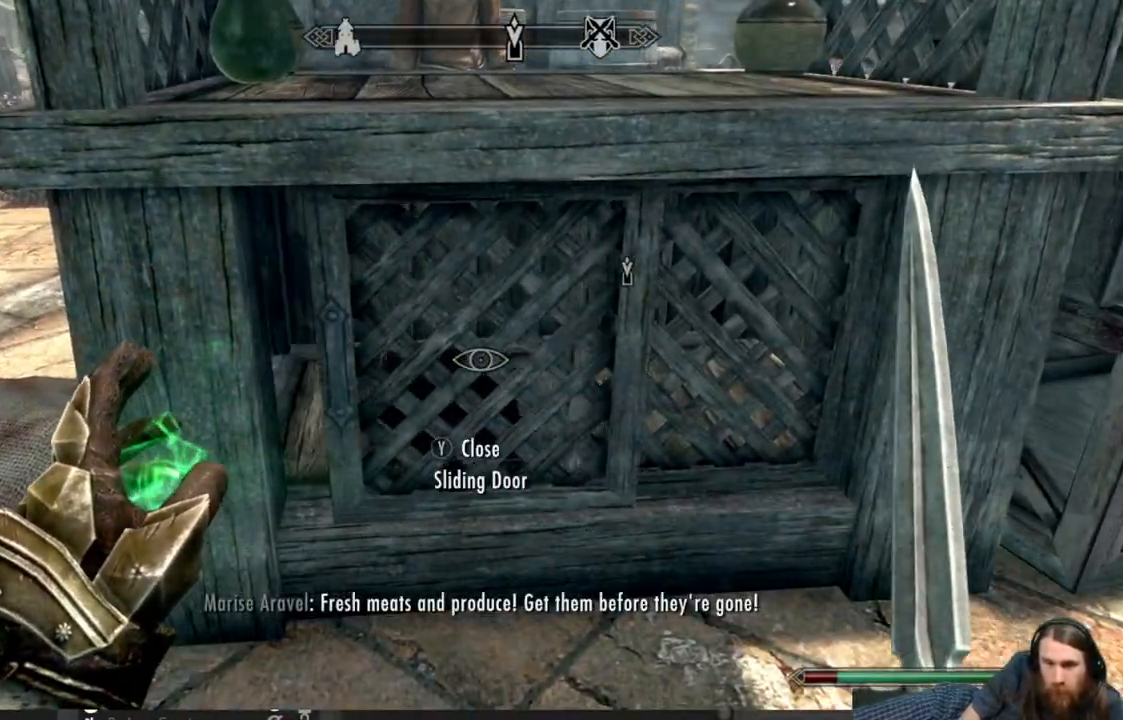
{"buttons": [], "left_stick": "center", "right_stick": "center", "events": [[233, "right_stick", "down"], [317, "right_stick", "down-left"], [433, "right_stick", "center"]]}
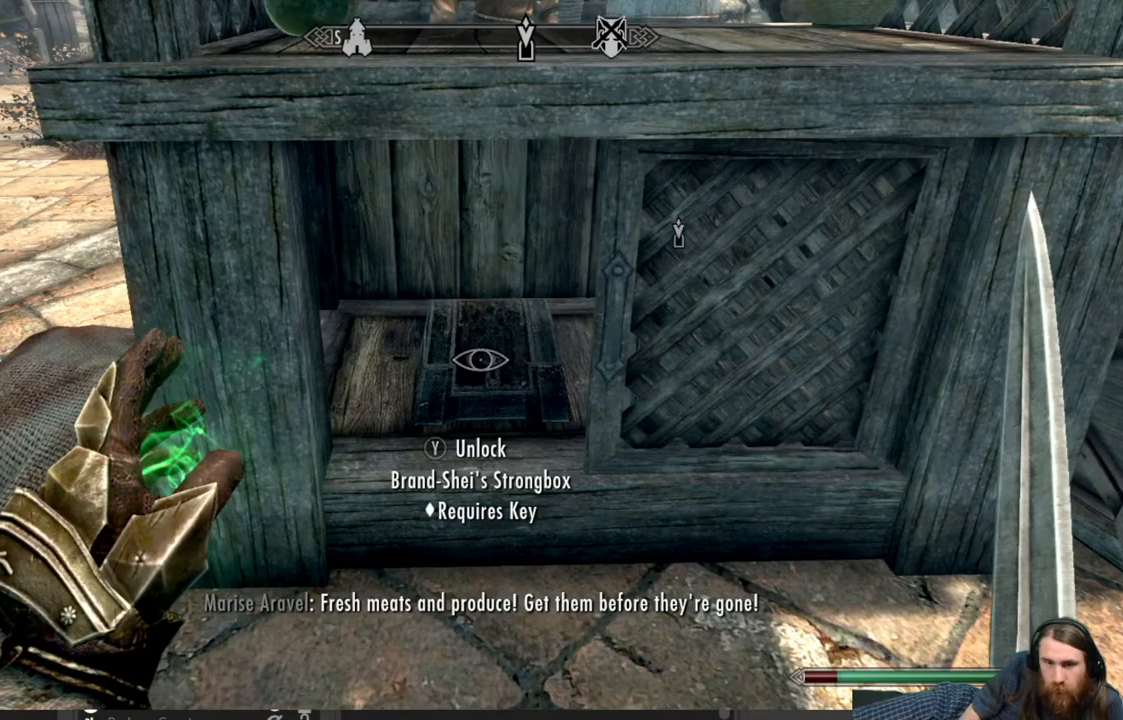
{"buttons": [], "left_stick": "center", "right_stick": "center", "events": []}
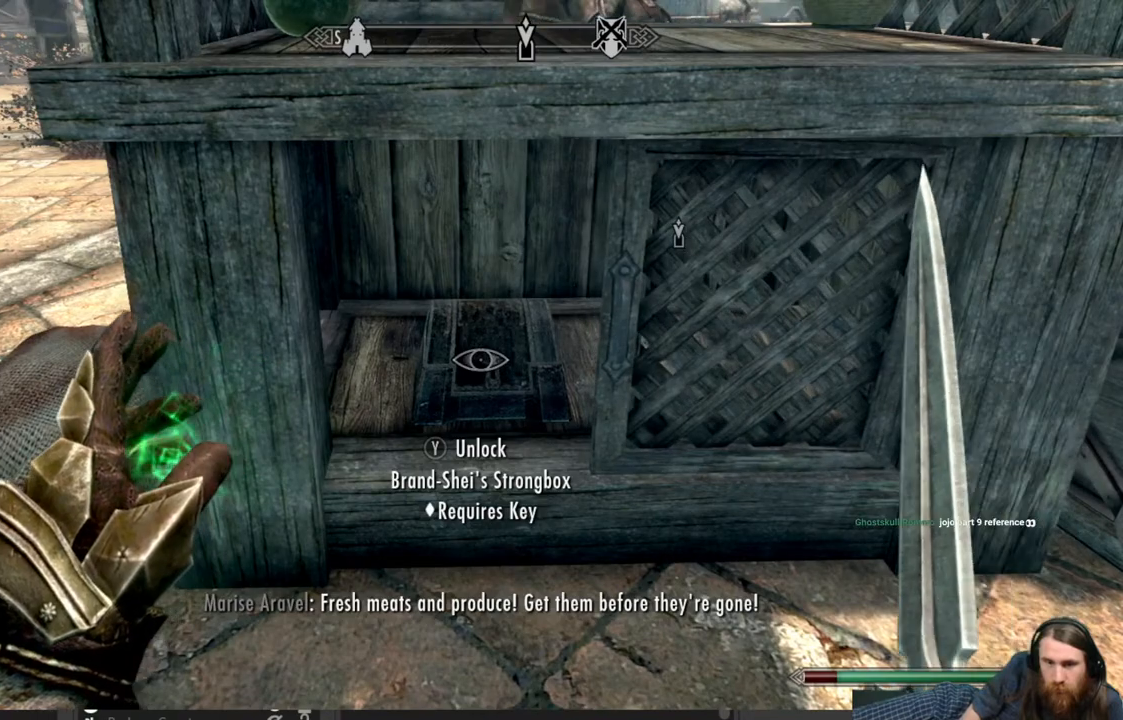
{"buttons": [], "left_stick": "center", "right_stick": "center", "events": [[50, "left_stick", "up"], [267, "left_stick", "center"]]}
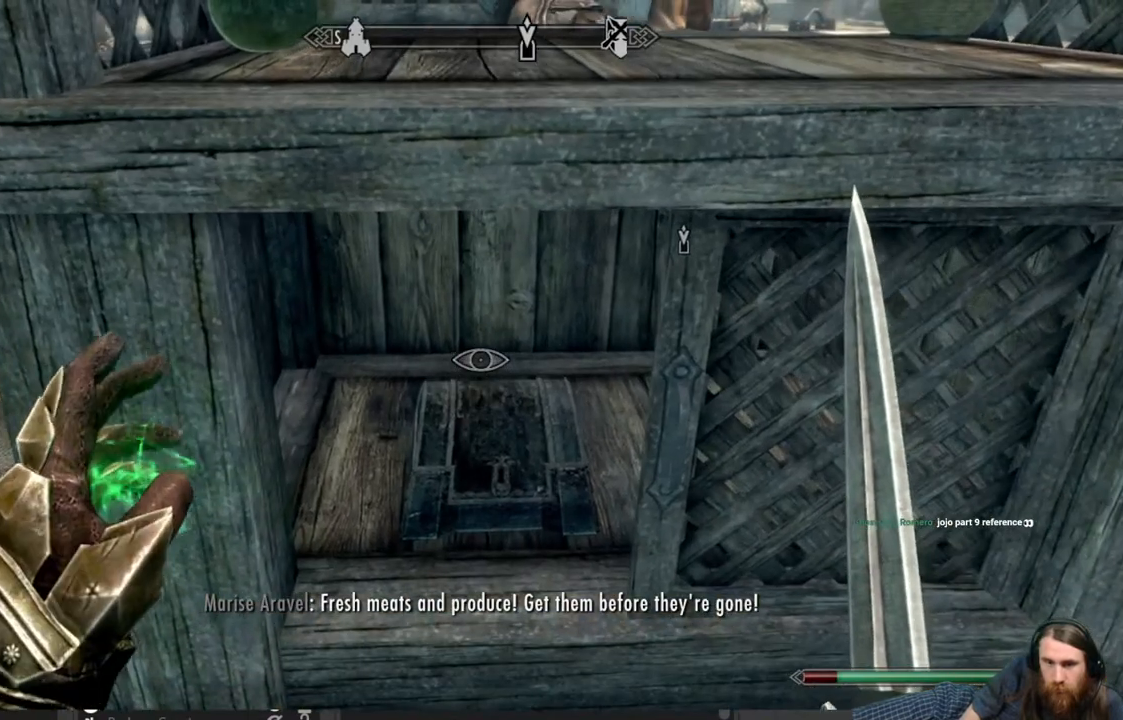
{"buttons": [], "left_stick": "center", "right_stick": "center", "events": [[133, "left_stick", "down"], [267, "right_stick", "down"], [317, "left_stick", "center"], [383, "right_stick", "center"]]}
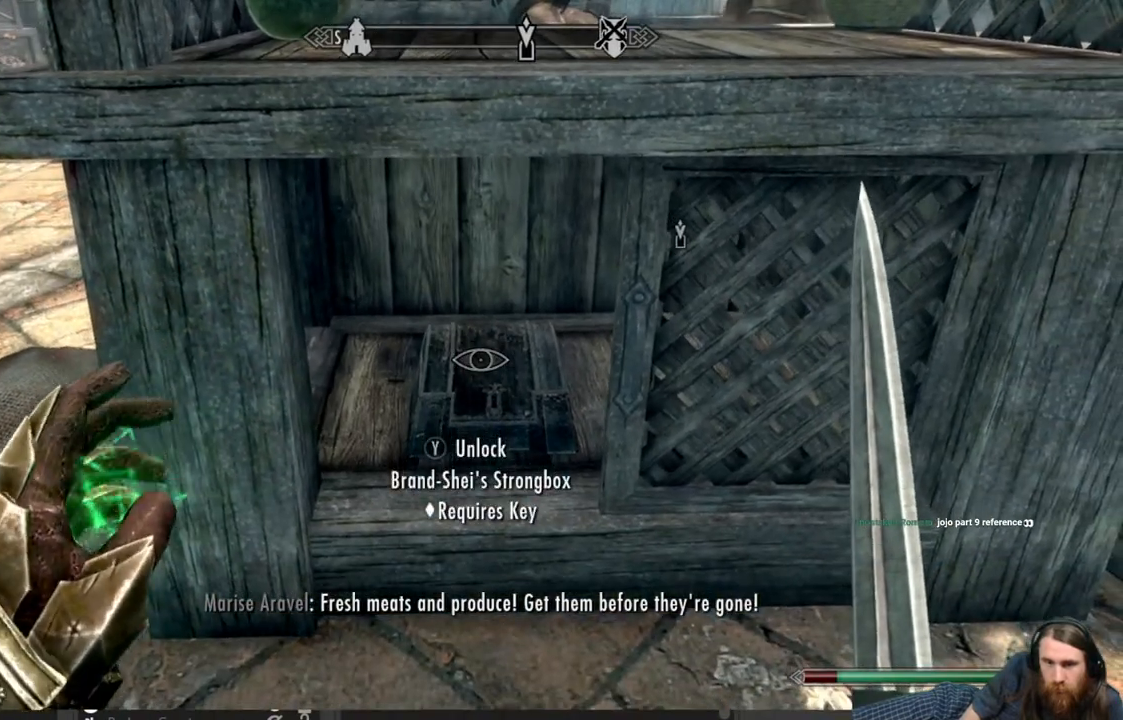
{"buttons": [], "left_stick": "center", "right_stick": "center", "events": []}
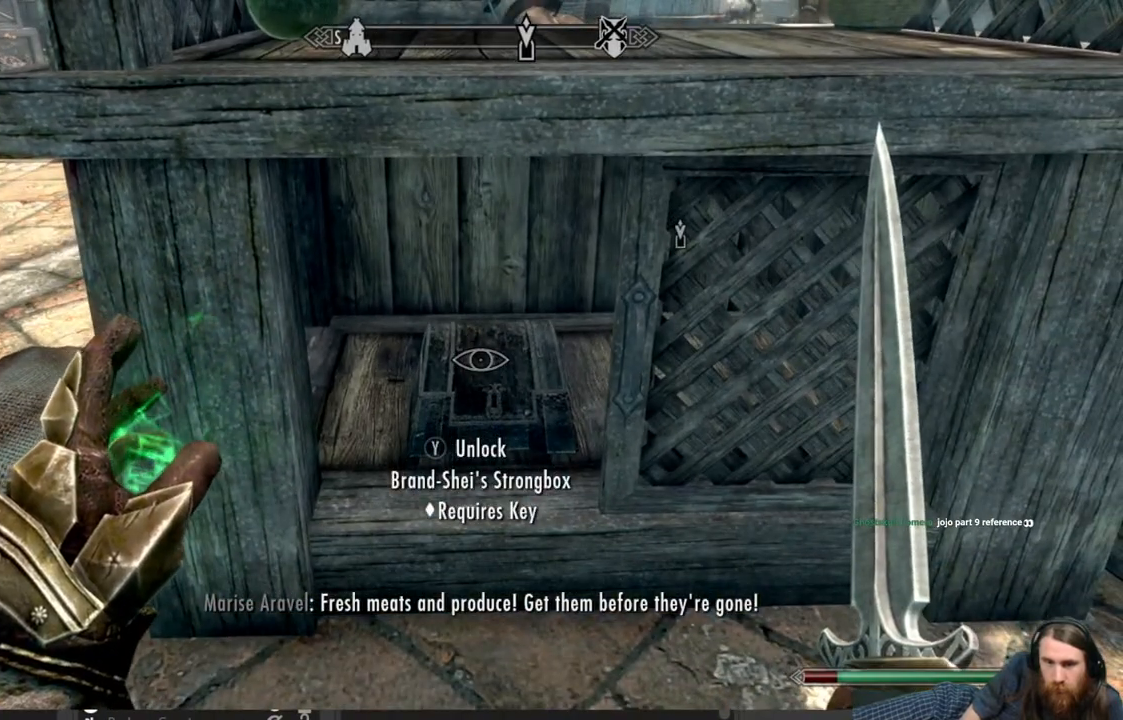
{"buttons": [], "left_stick": "center", "right_stick": "center", "events": [[50, "START", "down"], [183, "START", "up"]]}